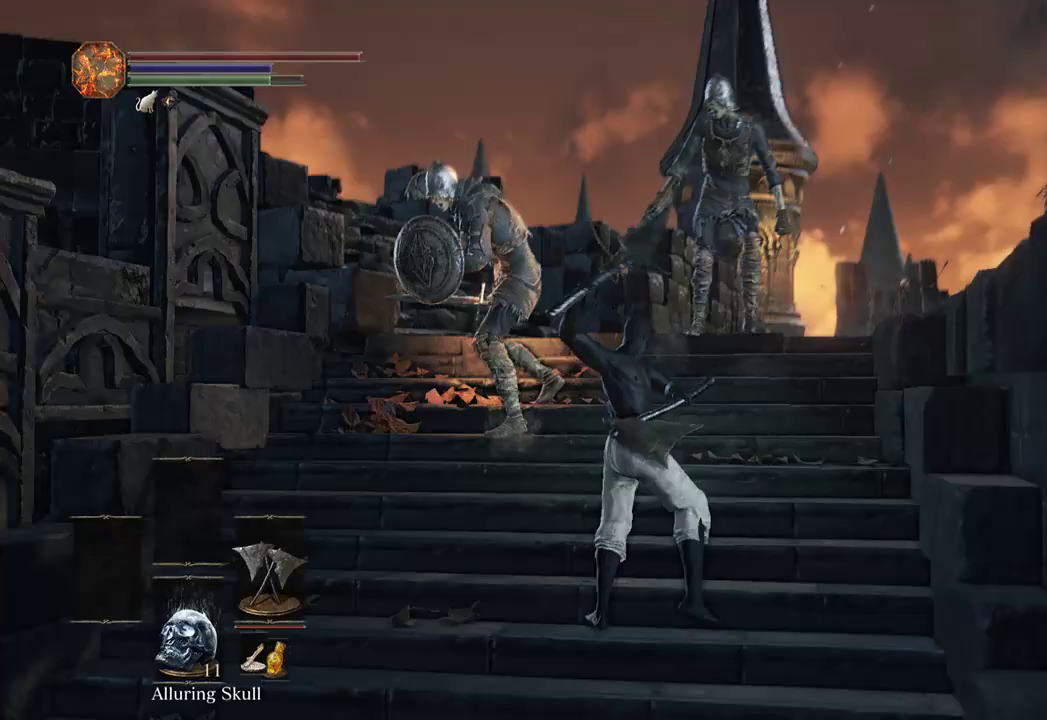
Gameplay with a controller (Xbox layout); each line is a JSON object with the inputs held at the frame after it. "events" lists button and stick changes between this image and that frame as [ms after this image, input, new state], when the widget could be followed in between. Not read: START.
{"buttons": [], "left_stick": "up-left", "right_stick": "center"}
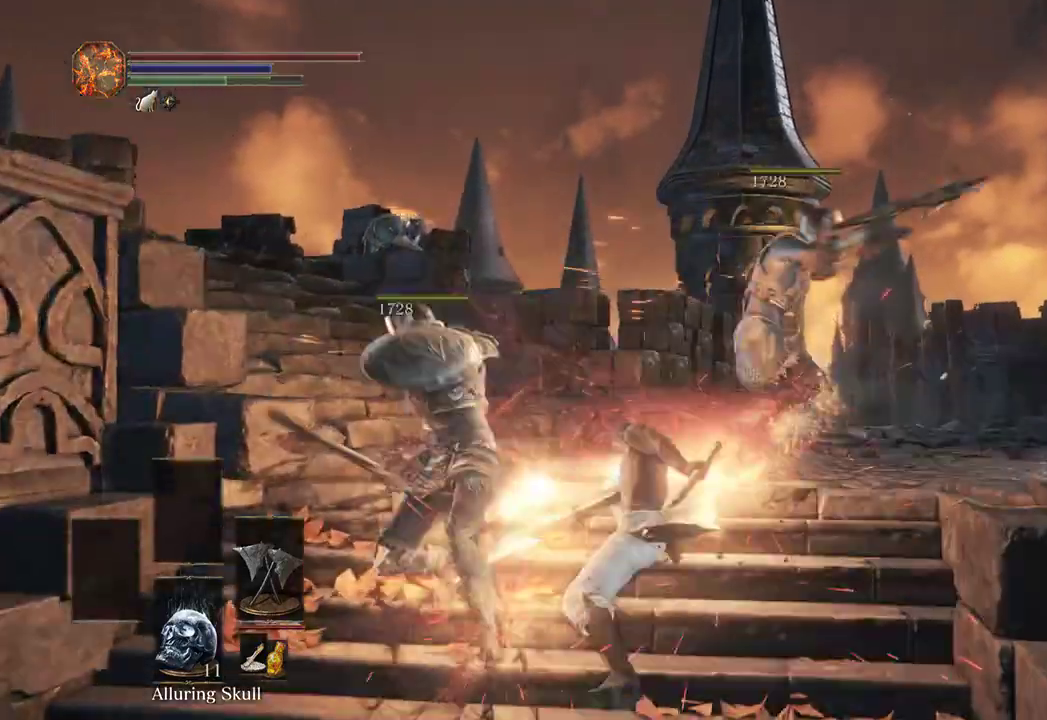
{"buttons": ["B"], "left_stick": "up", "right_stick": "down-left", "events": [[233, "left_stick", "down-left"], [300, "right_stick", "down"], [433, "left_stick", "up"], [433, "right_stick", "down-left"], [500, "B", "down"]]}
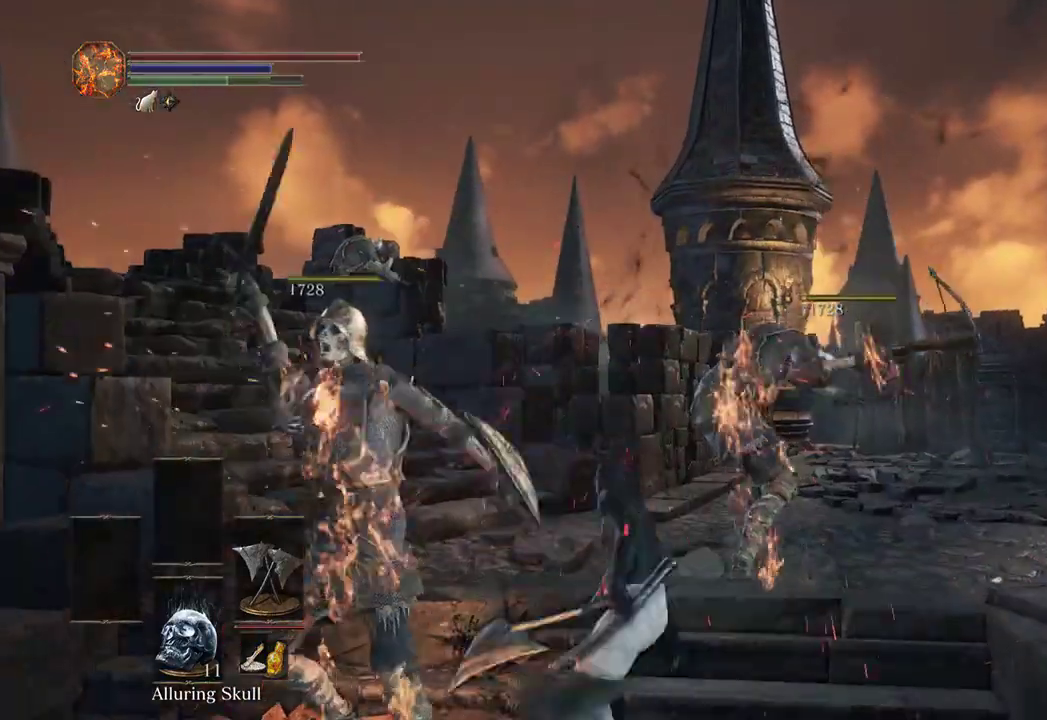
{"buttons": ["B"], "left_stick": "up-left", "right_stick": "center", "events": [[200, "right_stick", "left"], [367, "left_stick", "up-left"], [367, "right_stick", "center"]]}
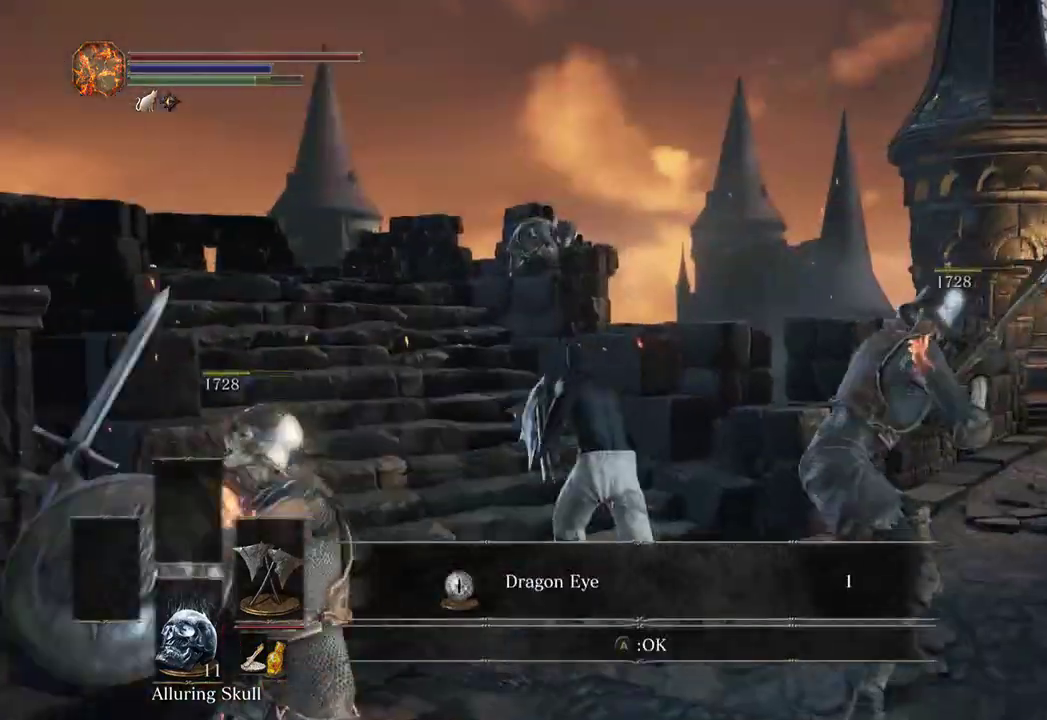
{"buttons": [], "left_stick": "up-left", "right_stick": "down", "events": [[233, "right_stick", "down"], [367, "B", "up"]]}
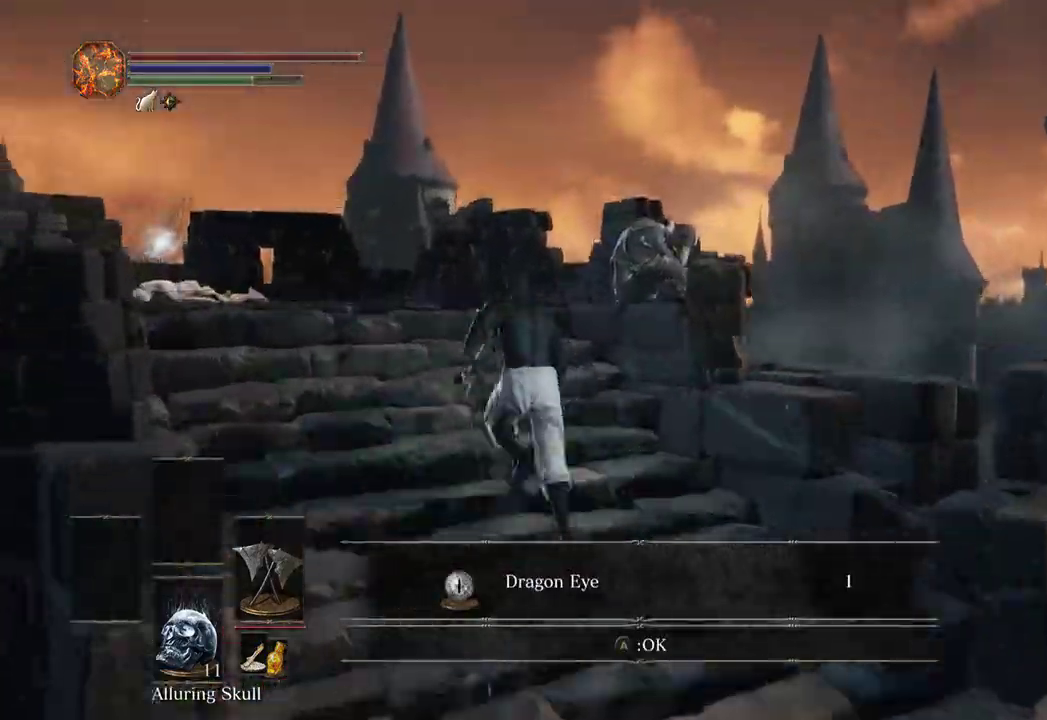
{"buttons": [], "left_stick": "up", "right_stick": "center"}
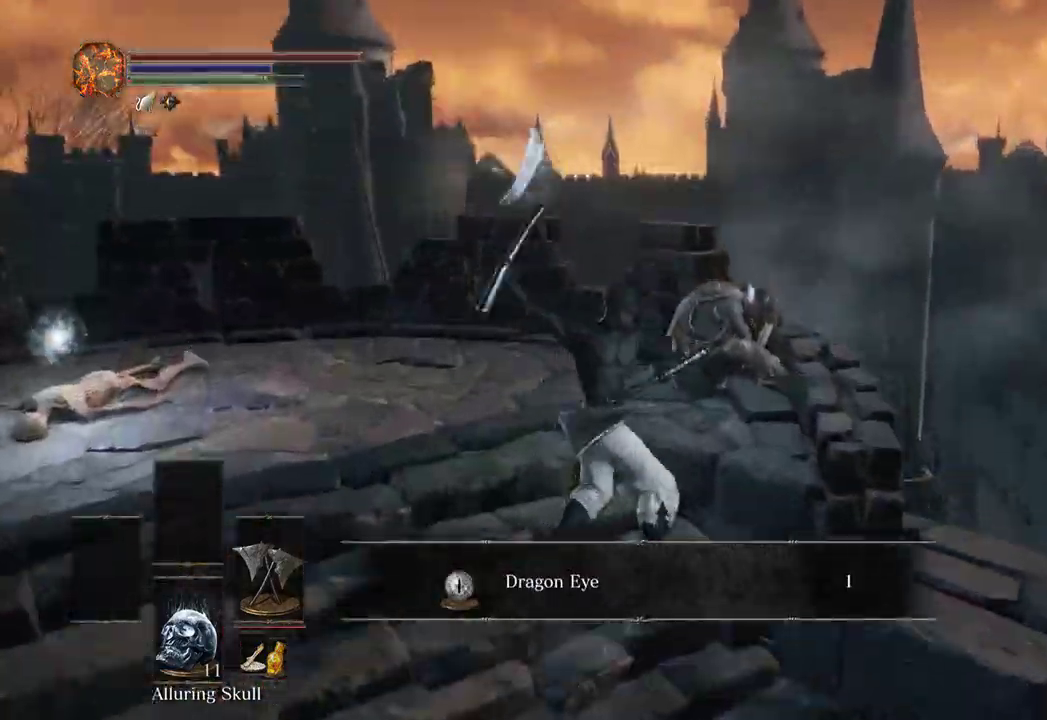
{"buttons": [], "left_stick": "down-left", "right_stick": "right", "events": [[233, "right_stick", "right"], [267, "left_stick", "down-left"]]}
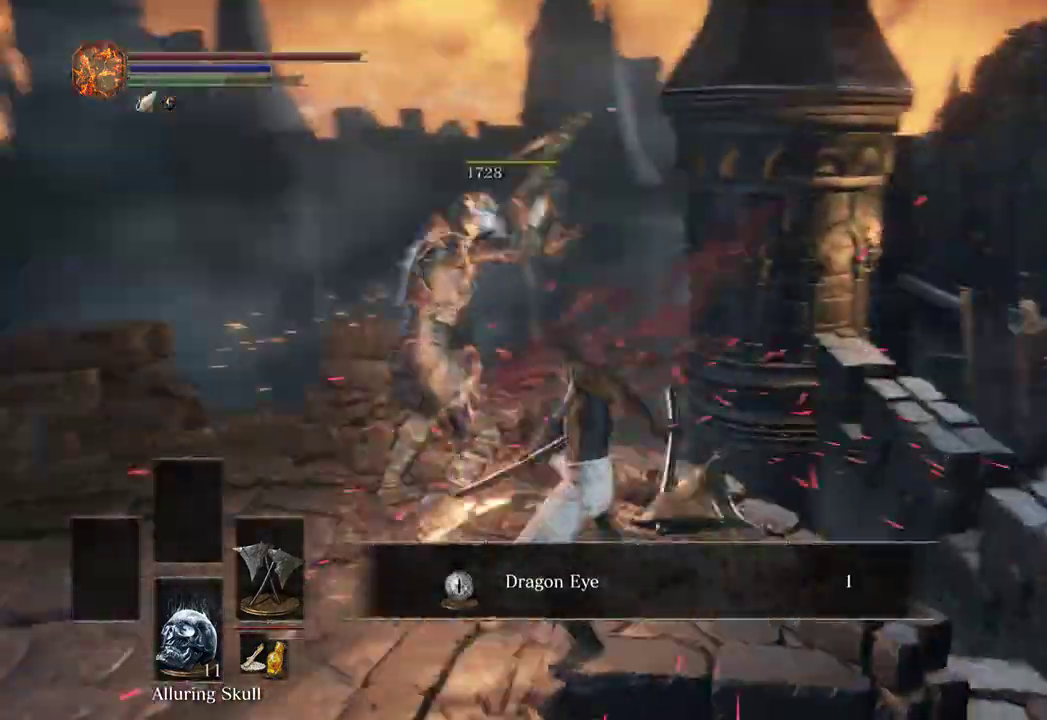
{"buttons": ["A"], "left_stick": "down-right", "right_stick": "center", "events": [[233, "left_stick", "down-right"], [233, "right_stick", "center"], [367, "A", "down"]]}
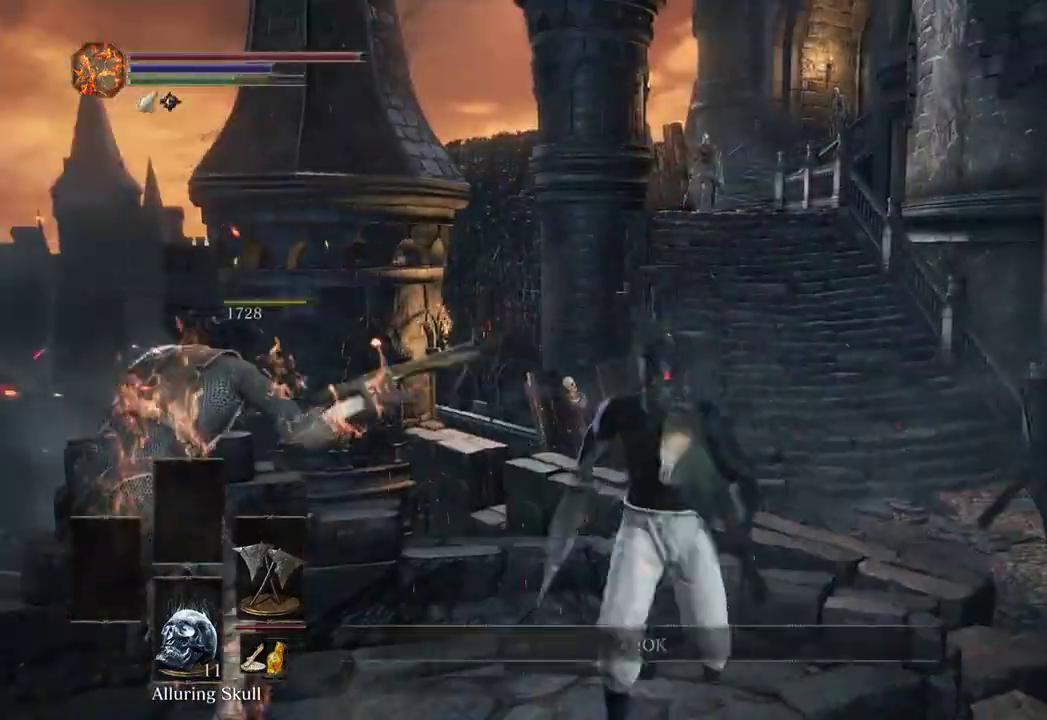
{"buttons": [], "left_stick": "up-right", "right_stick": "center"}
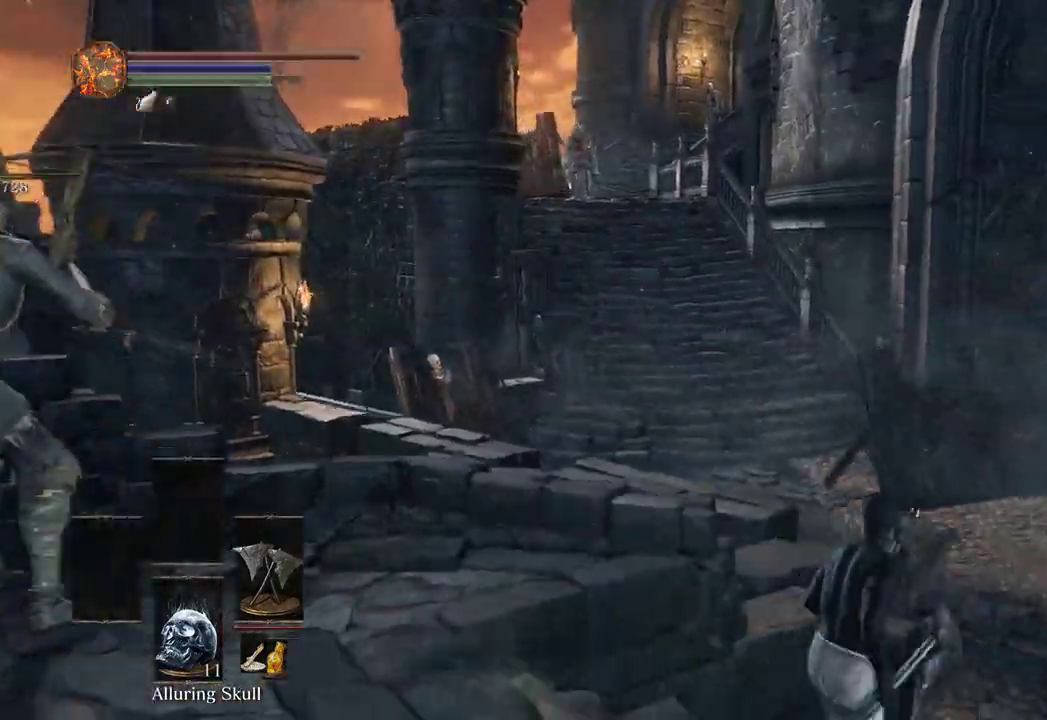
{"buttons": [], "left_stick": "up-right", "right_stick": "center", "events": [[167, "A", "down"], [233, "A", "up"]]}
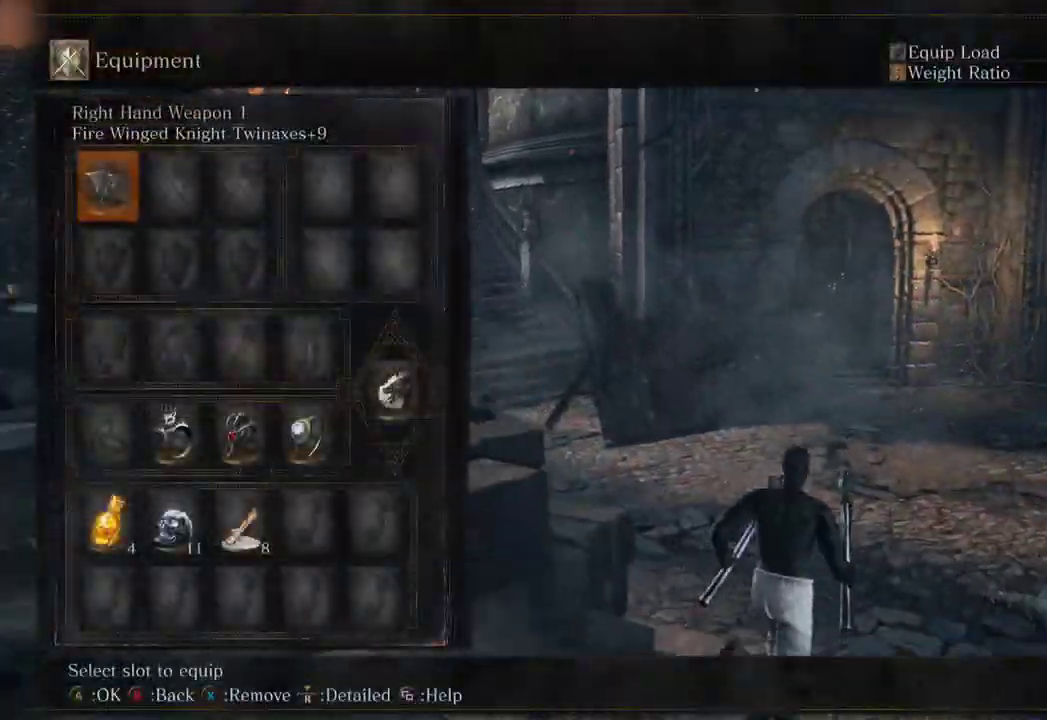
{"buttons": [], "left_stick": "up-right", "right_stick": "center", "events": [[133, "right_stick", "left"], [167, "X", "down"], [233, "X", "up"], [367, "right_stick", "center"]]}
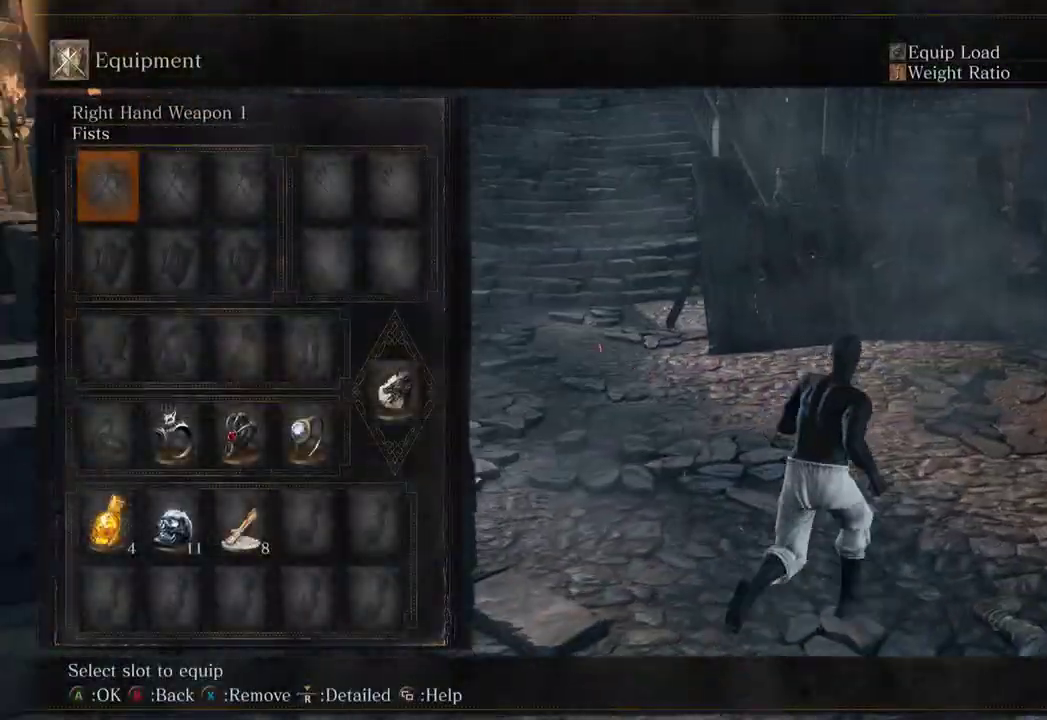
{"buttons": [], "left_stick": "up-right", "right_stick": "center", "events": [[67, "right_stick", "left"], [500, "right_stick", "center"]]}
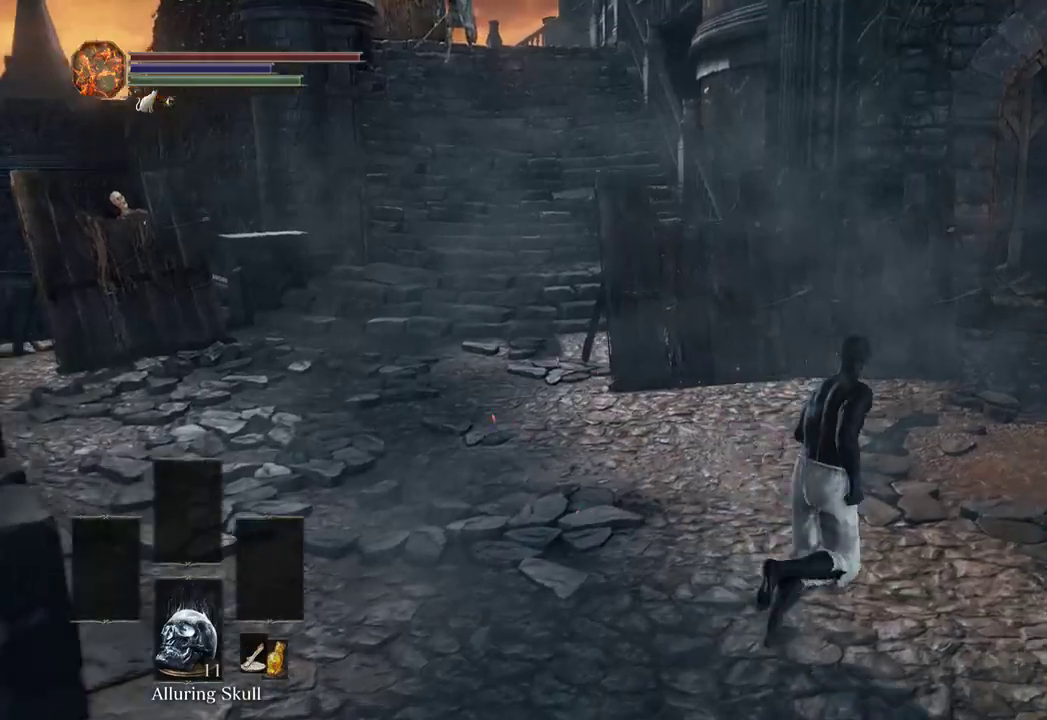
{"buttons": [], "left_stick": "up-right", "right_stick": "center", "events": [[67, "right_stick", "left"], [200, "left_stick", "right"], [200, "right_stick", "center"], [300, "right_stick", "left"], [400, "left_stick", "up-right"], [433, "right_stick", "center"]]}
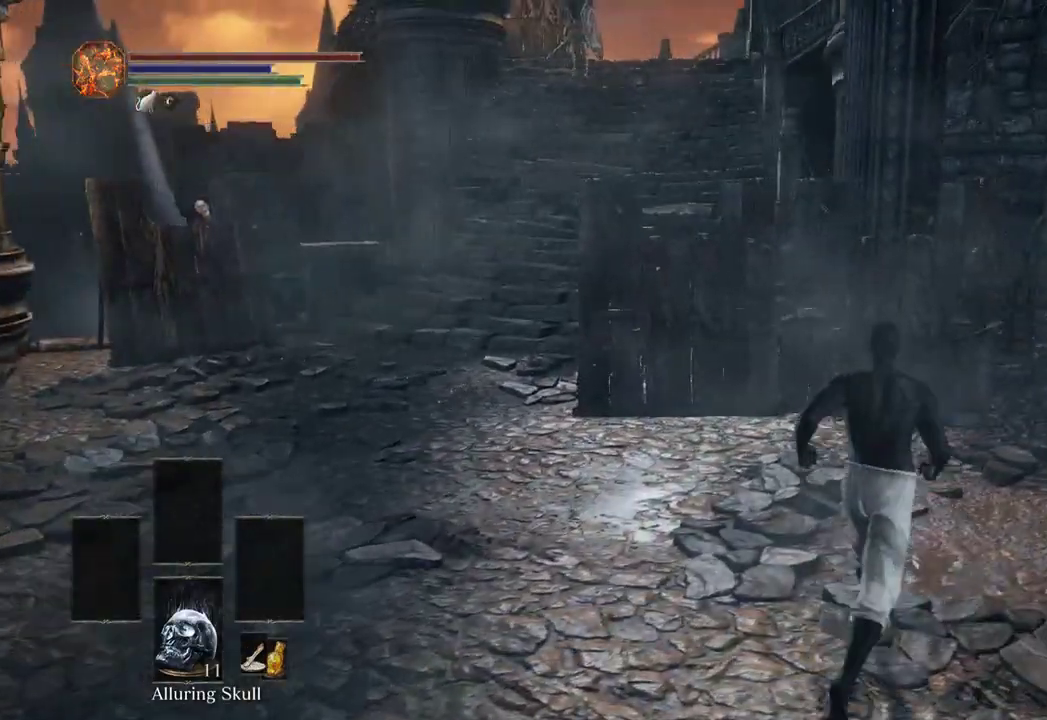
{"buttons": [], "left_stick": "up", "right_stick": "center", "events": [[133, "right_stick", "left"], [233, "left_stick", "up"], [233, "right_stick", "center"]]}
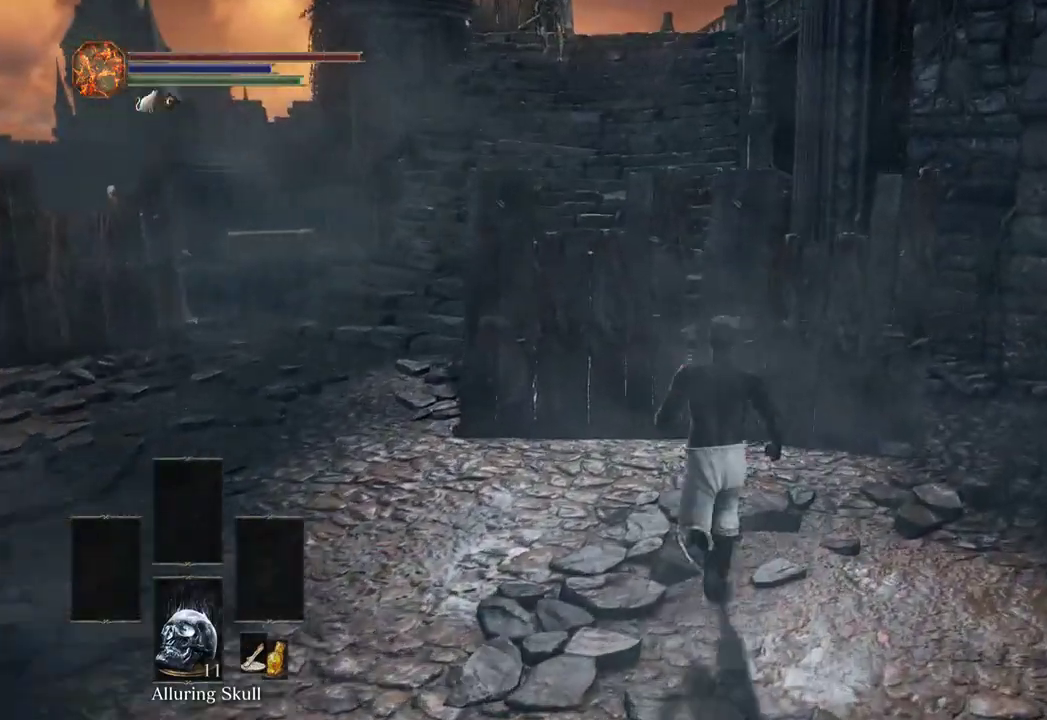
{"buttons": [], "left_stick": "up", "right_stick": "center", "events": [[67, "R1", "down"], [167, "R1", "up"]]}
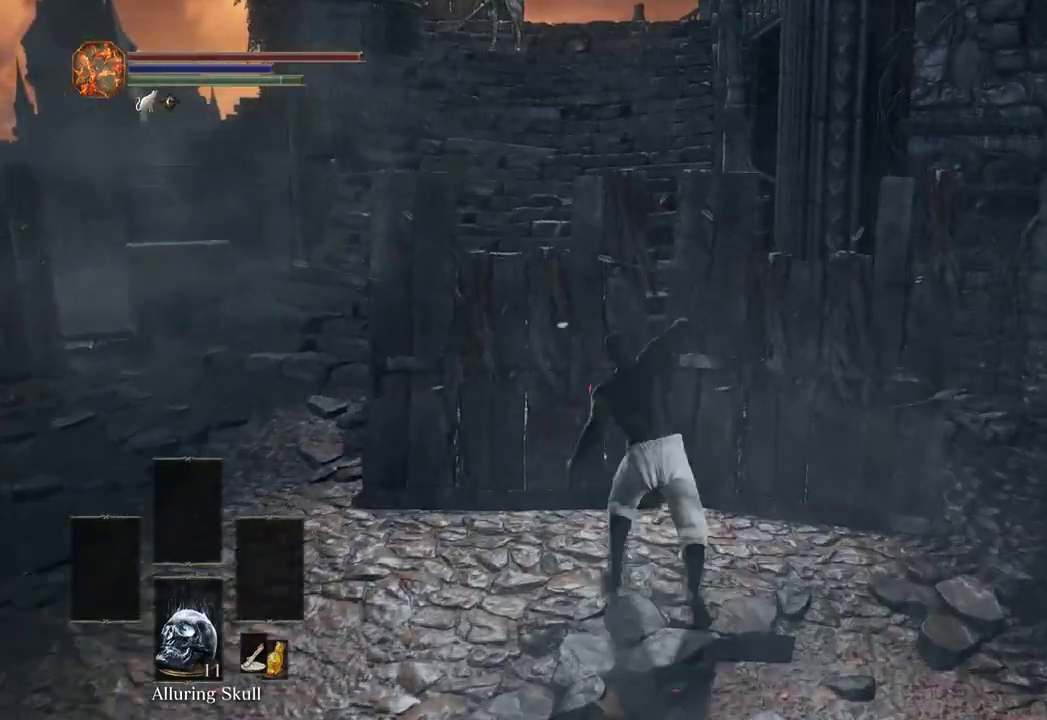
{"buttons": [], "left_stick": "up", "right_stick": "center", "events": []}
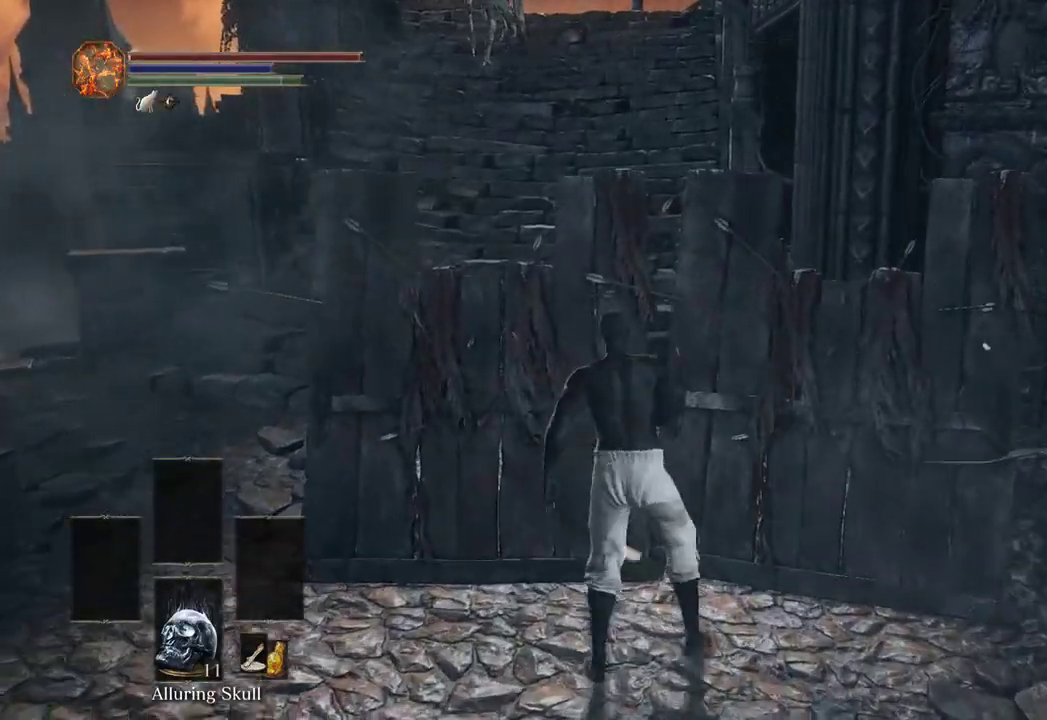
{"buttons": [], "left_stick": "up", "right_stick": "left", "events": [[67, "R1", "down"], [67, "right_stick", "up"], [133, "R1", "up"], [200, "right_stick", "center"], [433, "right_stick", "left"]]}
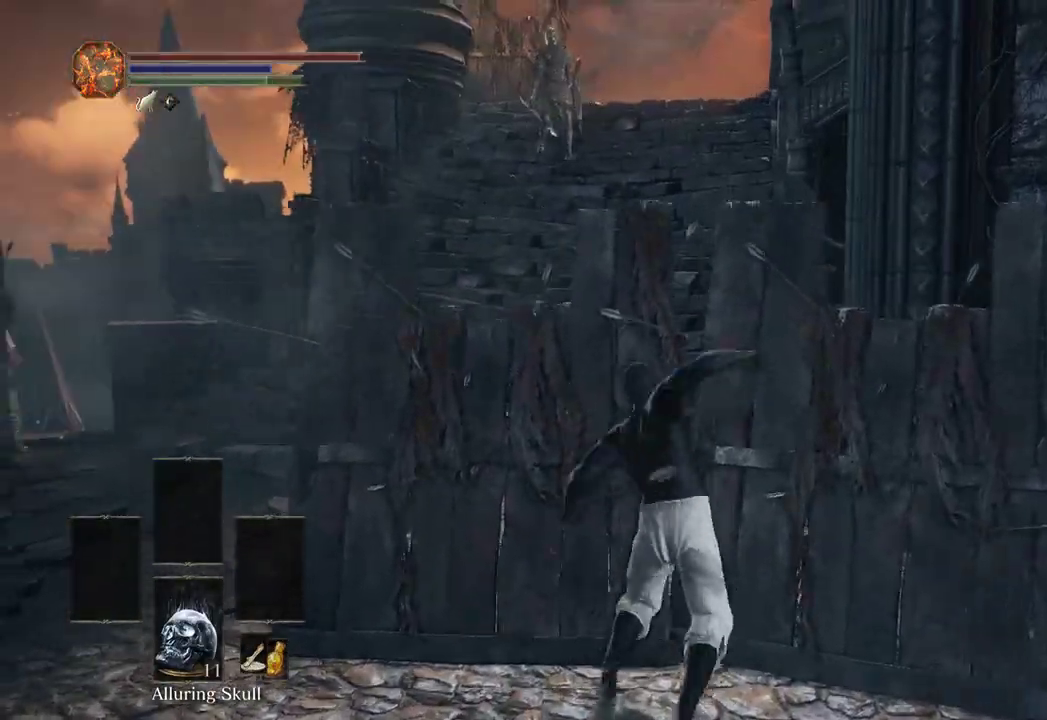
{"buttons": [], "left_stick": "down-left", "right_stick": "center", "events": [[33, "left_stick", "down"], [33, "right_stick", "center"], [200, "right_stick", "left"], [333, "left_stick", "down-left"], [333, "right_stick", "center"]]}
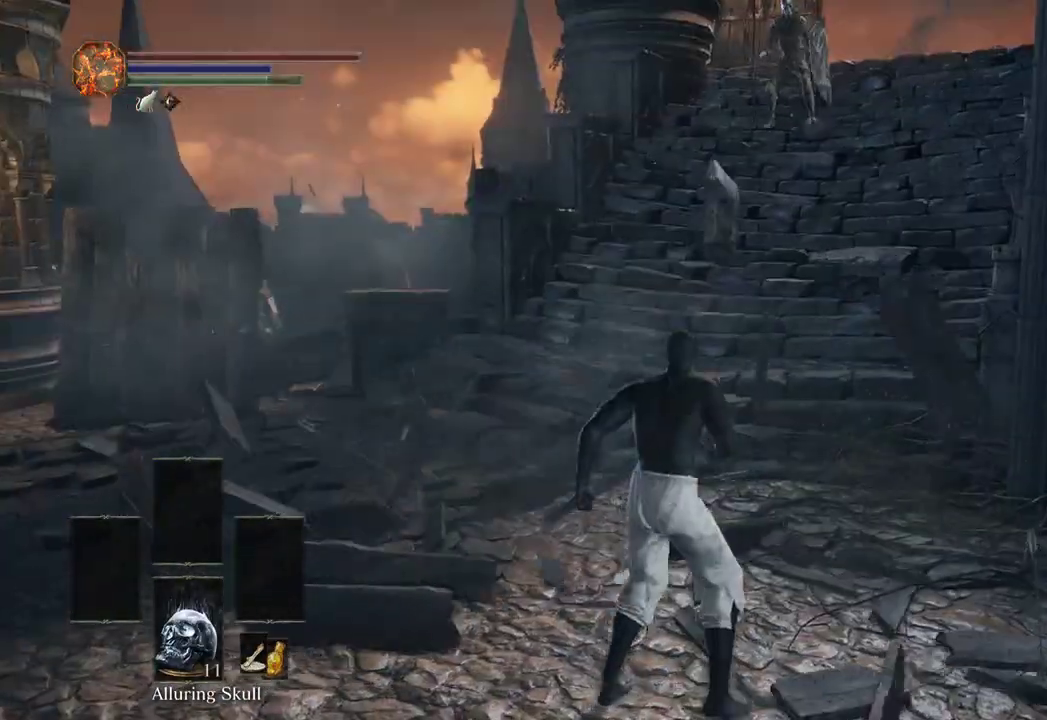
{"buttons": ["B"], "left_stick": "up", "right_stick": "center", "events": [[100, "left_stick", "center"], [267, "right_stick", "right"], [333, "left_stick", "up"], [400, "right_stick", "center"], [433, "B", "down"]]}
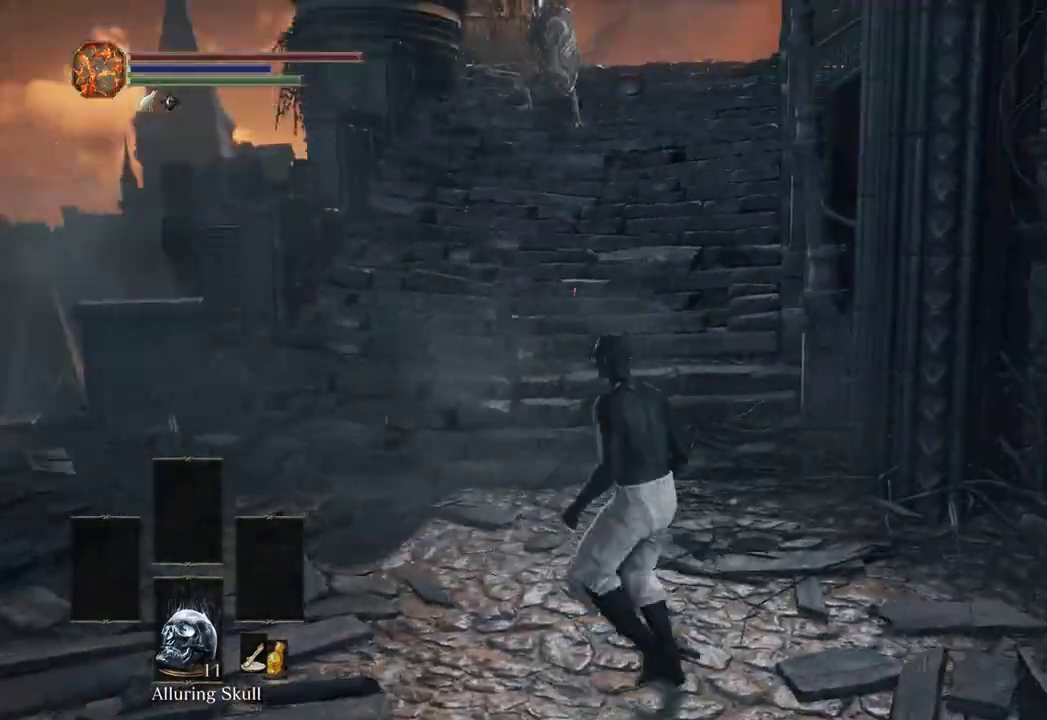
{"buttons": ["B"], "left_stick": "up", "right_stick": "center", "events": [[67, "right_stick", "up-right"], [167, "right_stick", "center"]]}
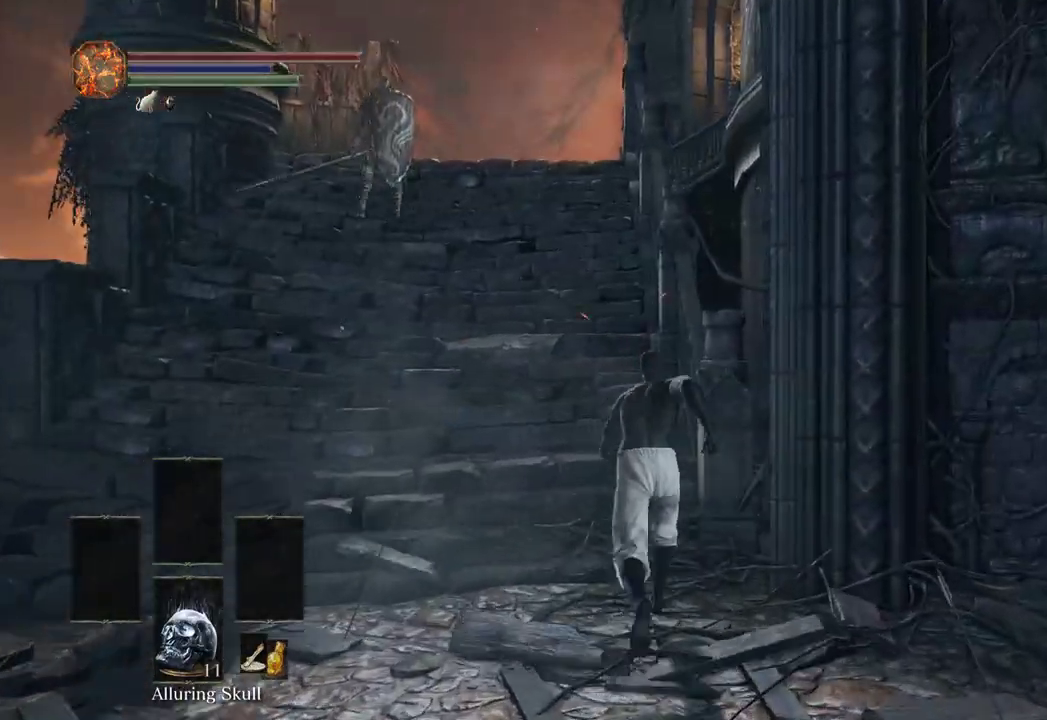
{"buttons": ["B"], "left_stick": "up", "right_stick": "center", "events": [[100, "right_stick", "up"], [200, "right_stick", "center"]]}
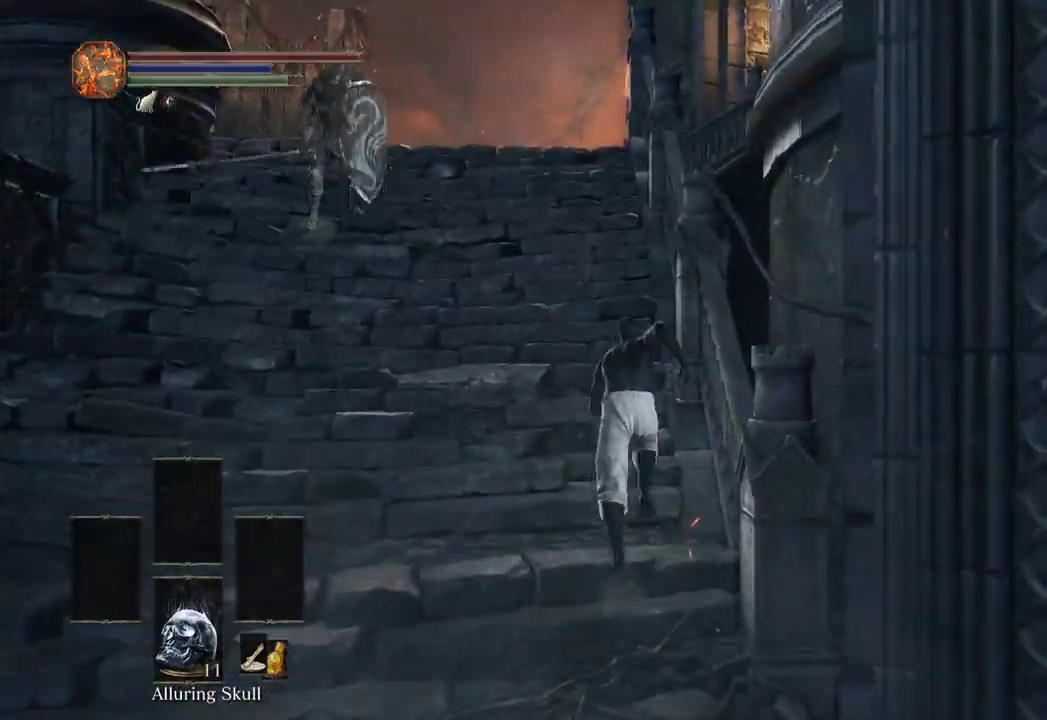
{"buttons": [], "left_stick": "up", "right_stick": "center", "events": [[433, "B", "up"]]}
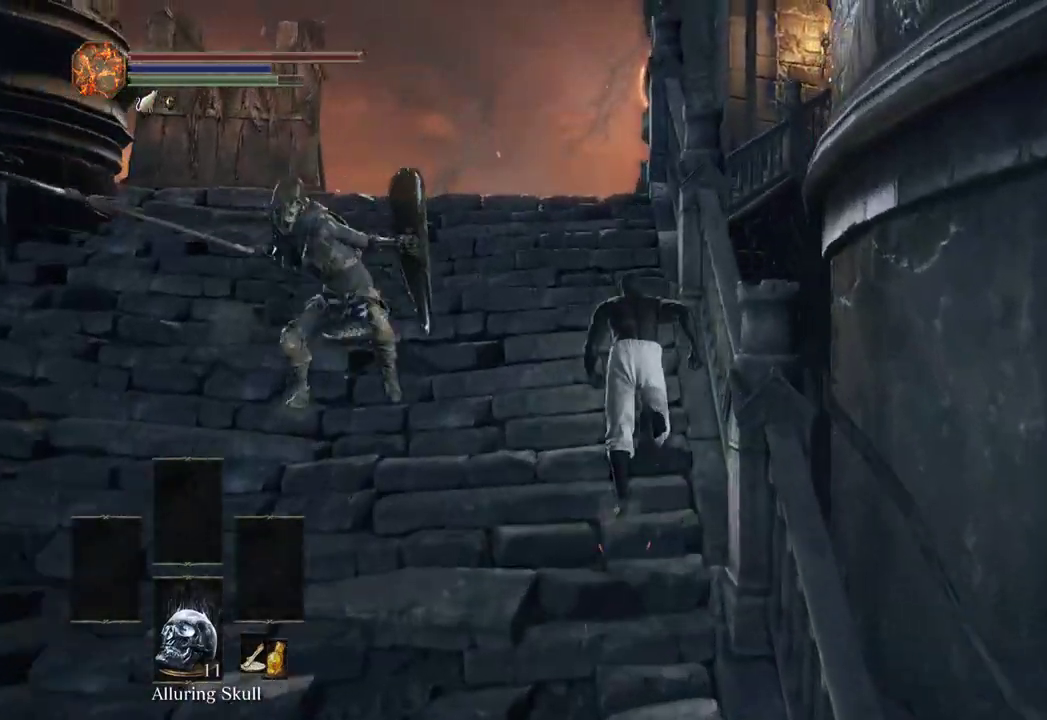
{"buttons": [], "left_stick": "up", "right_stick": "center", "events": [[33, "B", "down"], [67, "B", "up"]]}
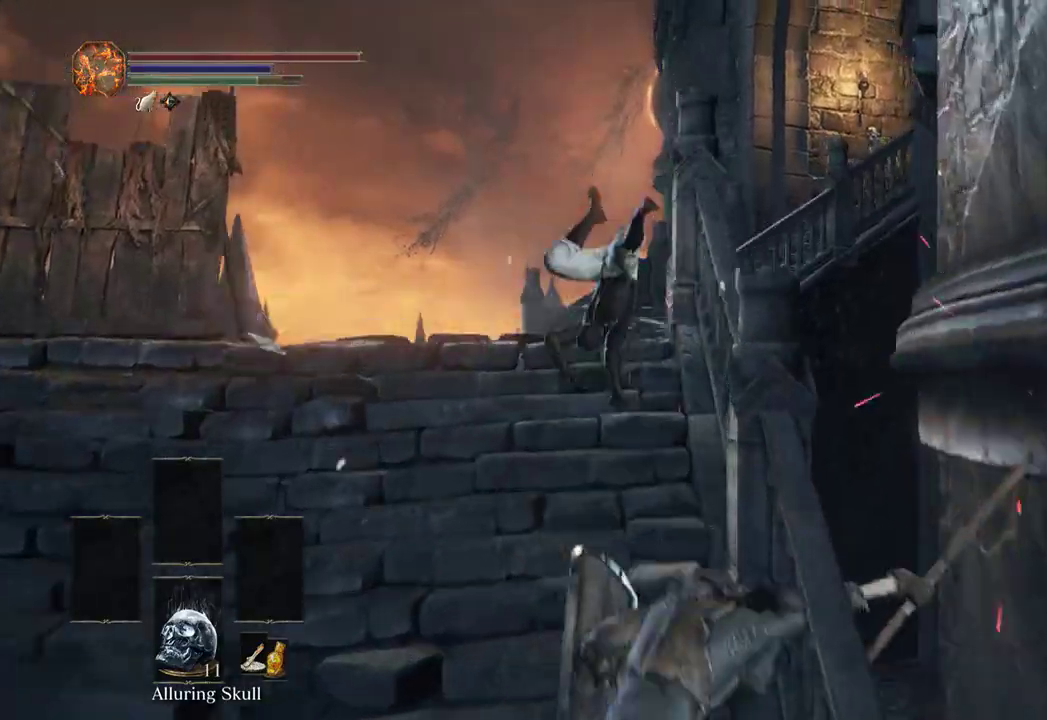
{"buttons": ["B"], "left_stick": "up", "right_stick": "center", "events": [[200, "B", "down"], [333, "right_stick", "down"], [500, "right_stick", "center"]]}
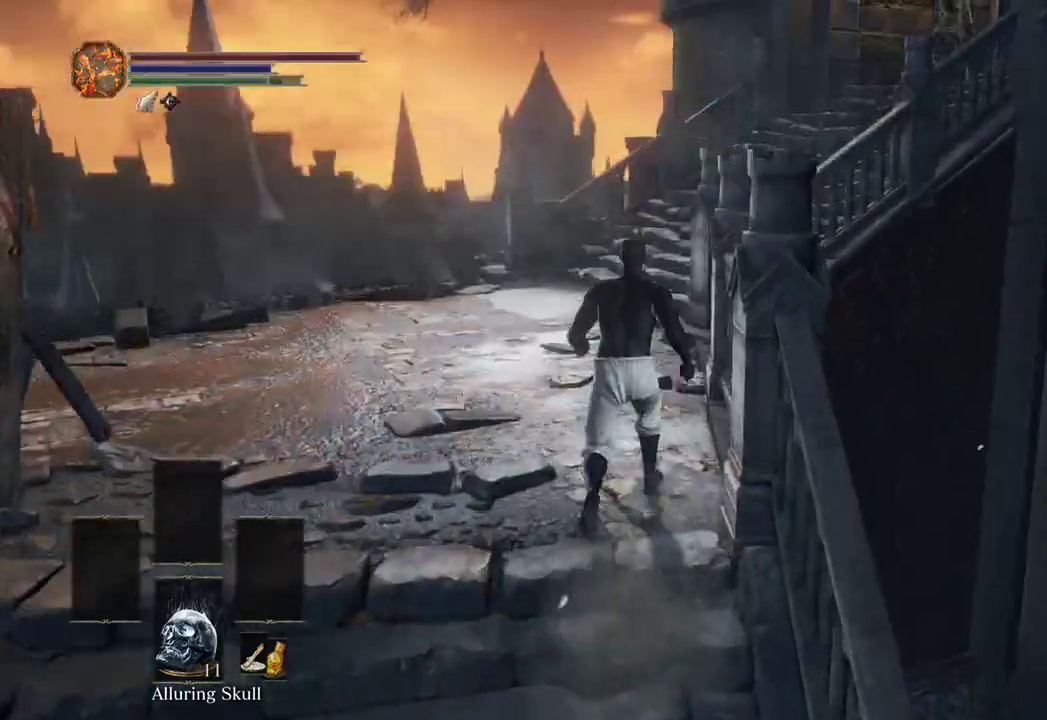
{"buttons": ["B"], "left_stick": "up-left", "right_stick": "right", "events": [[133, "right_stick", "right"], [367, "left_stick", "up-left"]]}
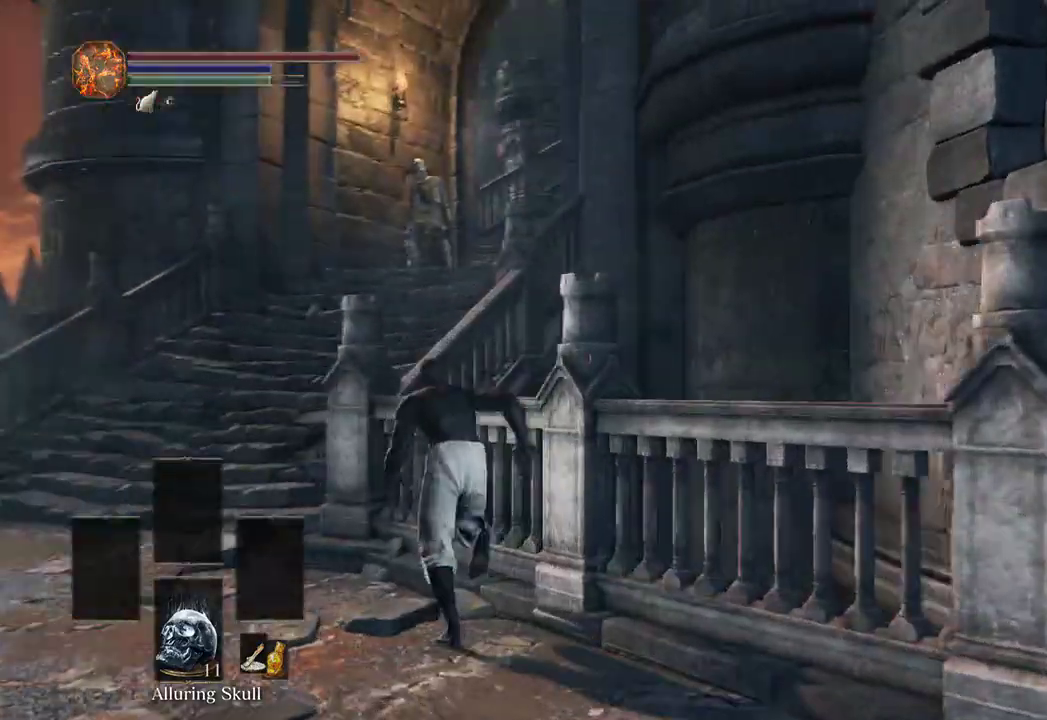
{"buttons": ["B"], "left_stick": "up-left", "right_stick": "right", "events": []}
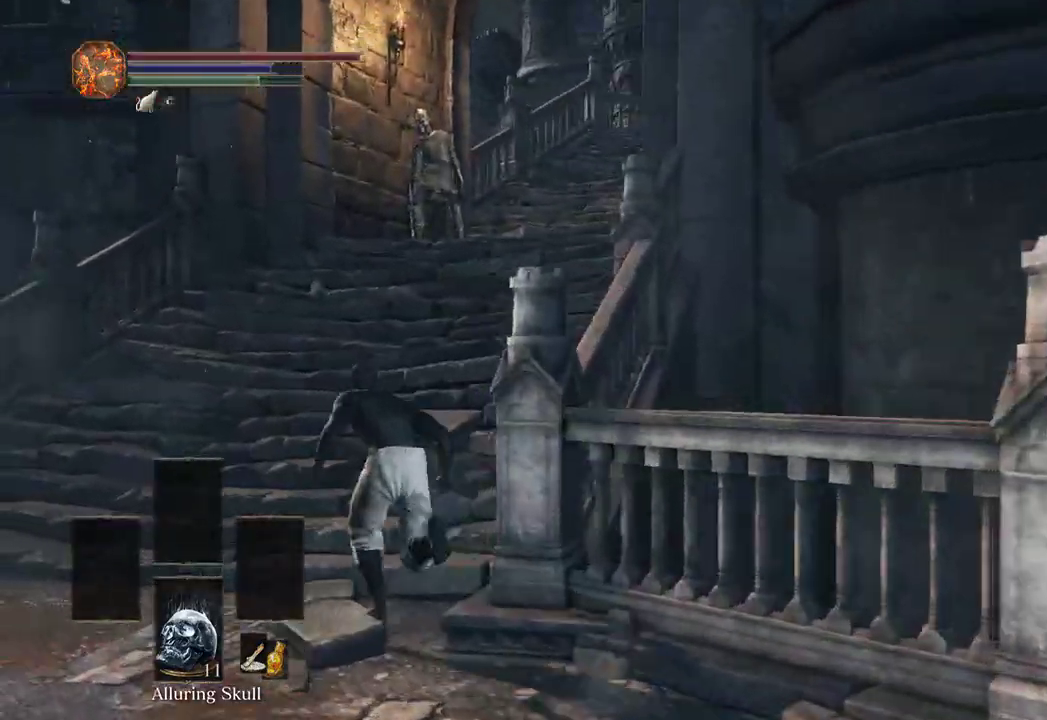
{"buttons": [], "left_stick": "up-right", "right_stick": "center", "events": [[333, "right_stick", "center"], [500, "B", "up"], [500, "left_stick", "up-right"]]}
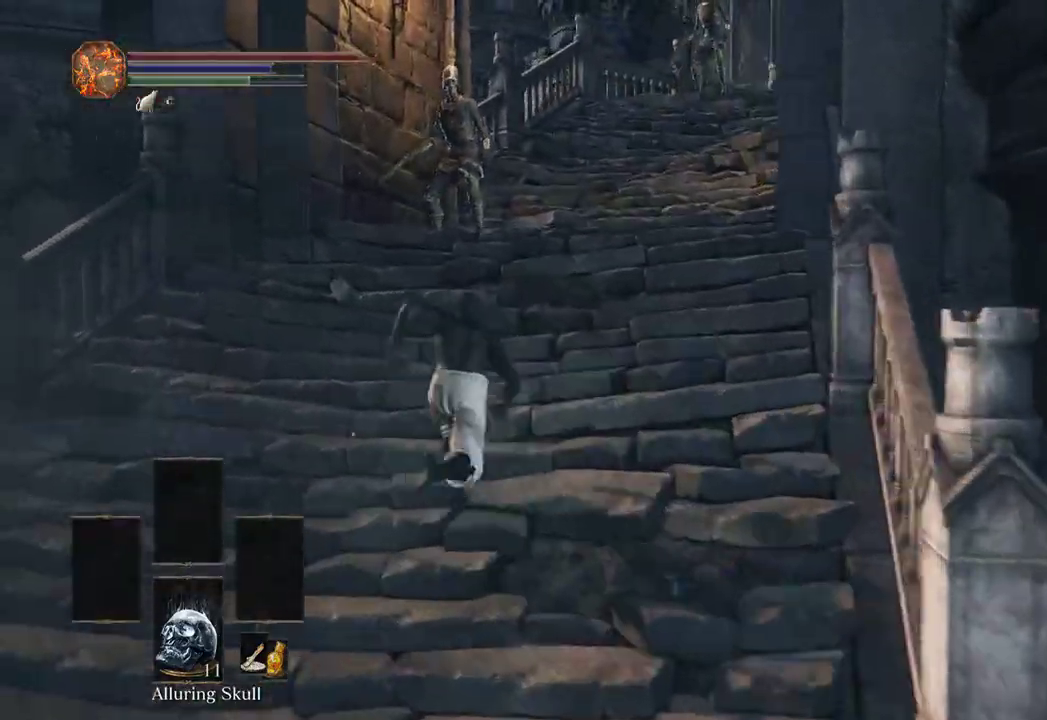
{"buttons": [], "left_stick": "down", "right_stick": "center", "events": [[233, "left_stick", "down-right"], [500, "left_stick", "down"]]}
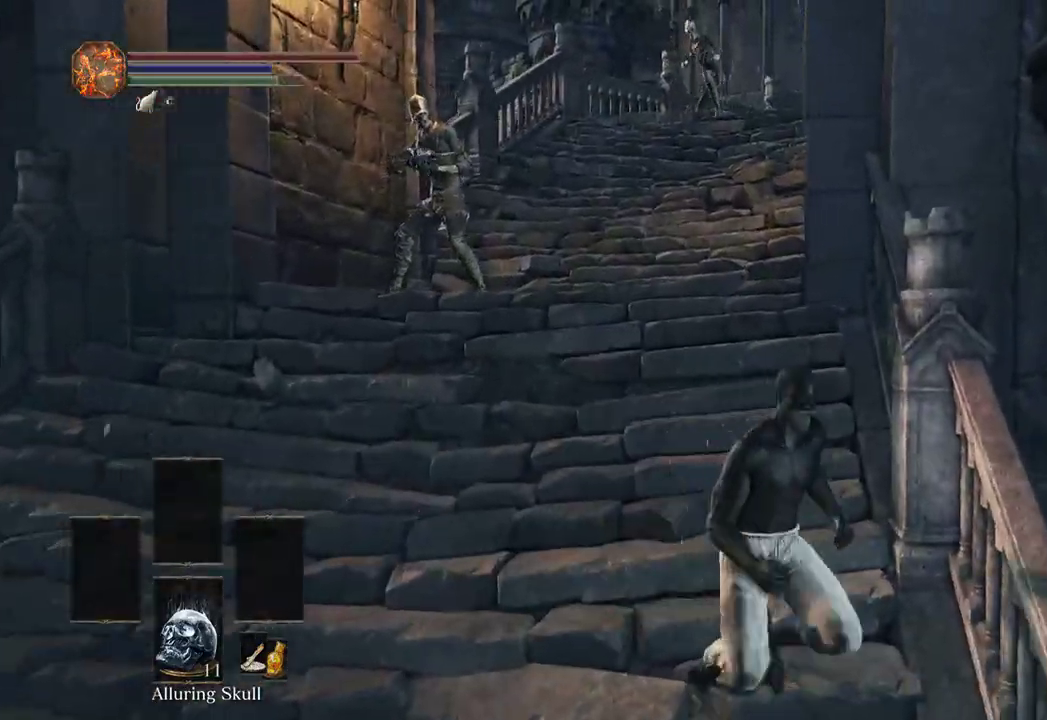
{"buttons": [], "left_stick": "left", "right_stick": "right", "events": [[67, "left_stick", "down-left"], [200, "right_stick", "right"], [367, "left_stick", "left"]]}
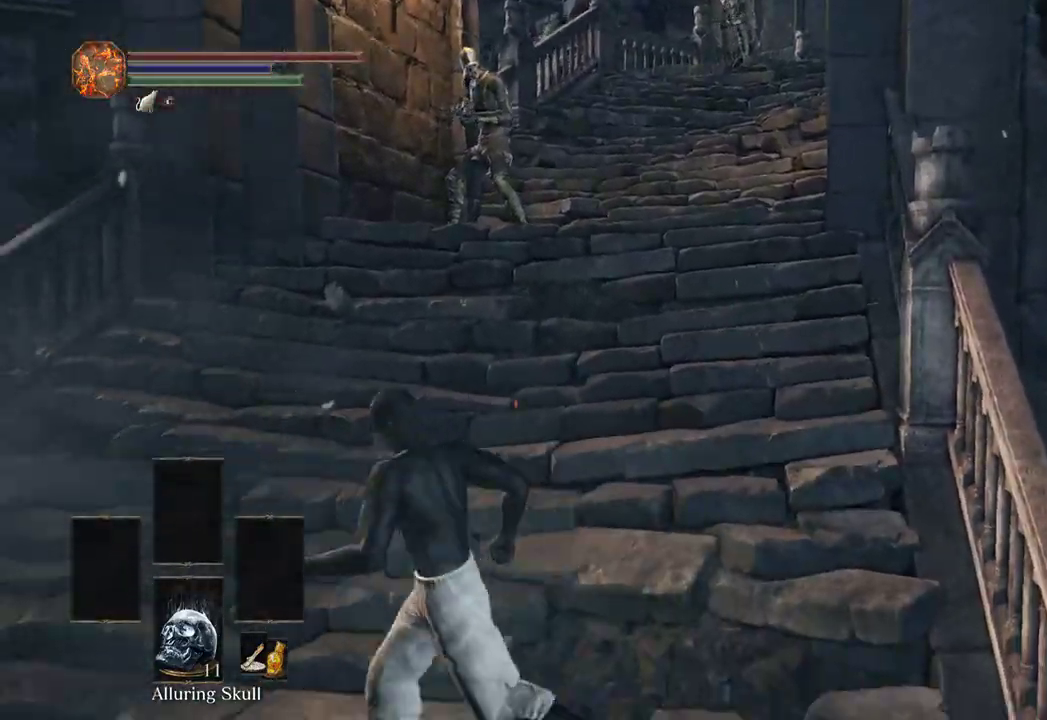
{"buttons": [], "left_stick": "up-left", "right_stick": "right", "events": [[133, "left_stick", "up-left"]]}
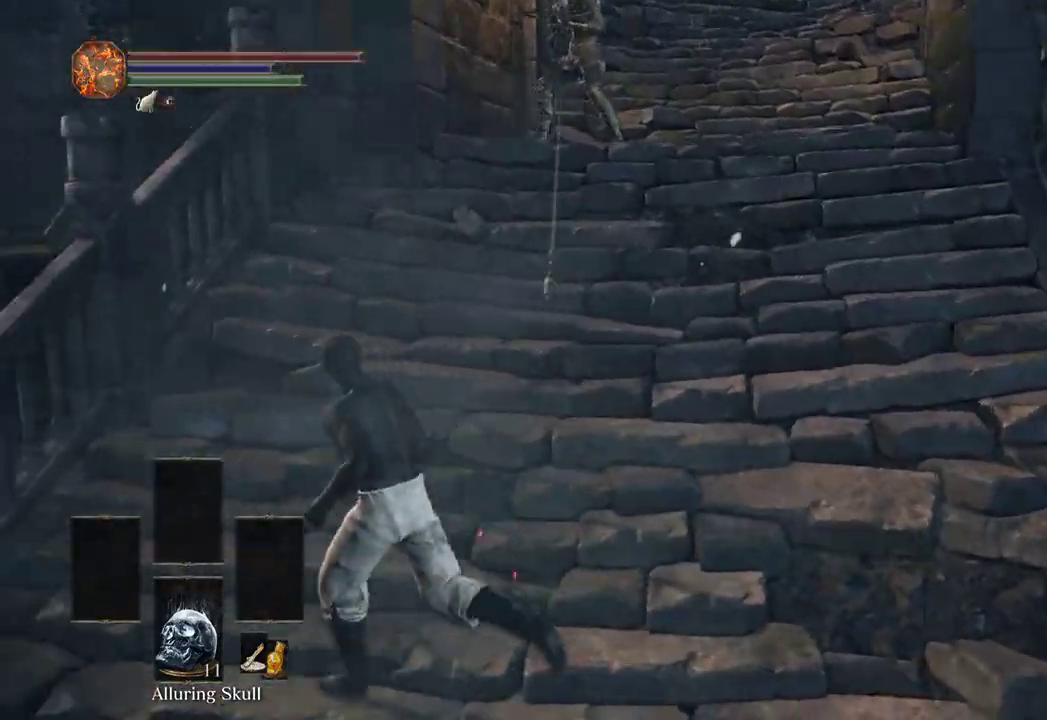
{"buttons": ["B"], "left_stick": "up", "right_stick": "down-right"}
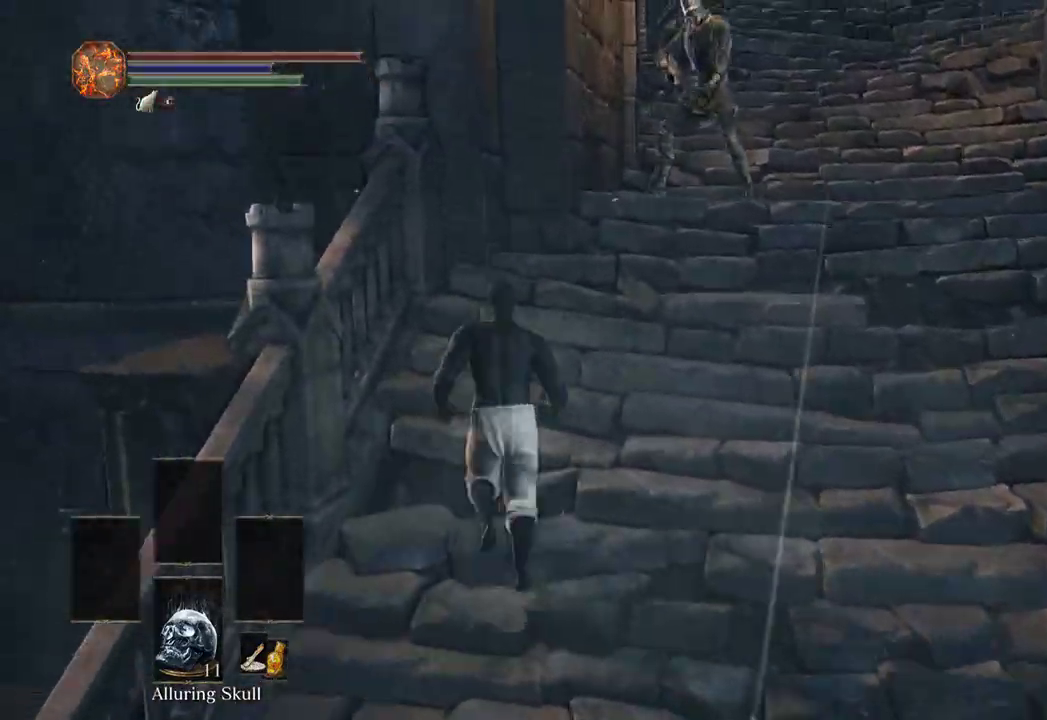
{"buttons": ["B"], "left_stick": "up", "right_stick": "center"}